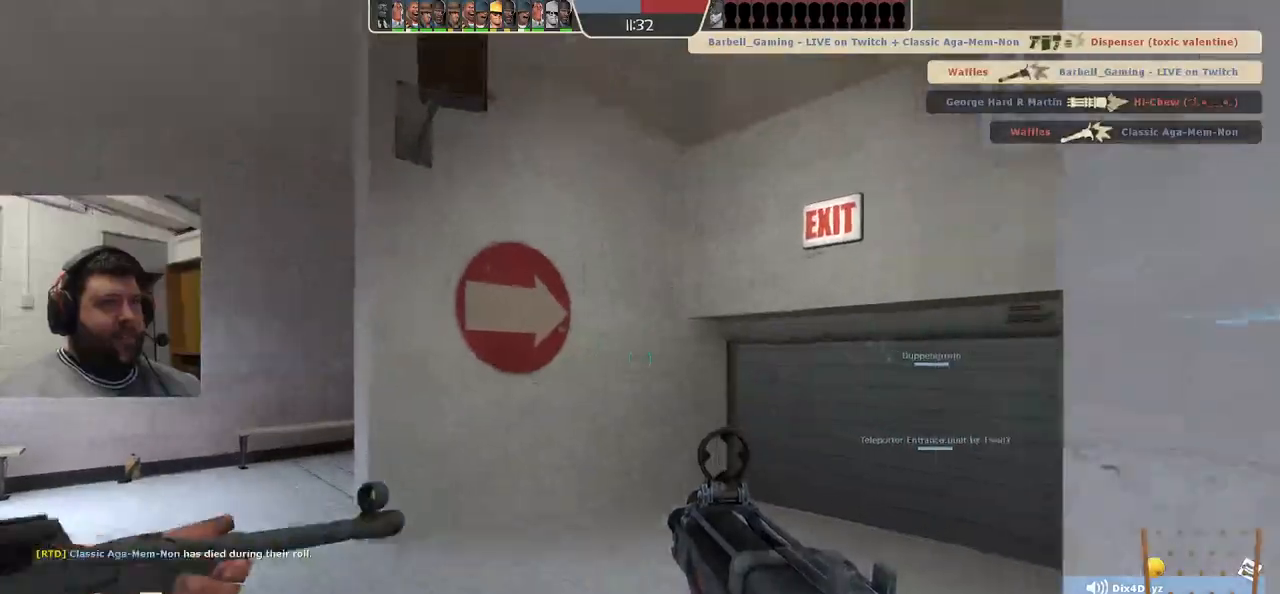
Gameplay with a controller (PlayStation layout); each line is a JSON object with the inputs held at the frame after it. "events" lists button and stick changes between this image and that frame as [ms after this image, input, new state], when the widget could be followed in between. Not read: L1.
{"buttons": ["SQUARE"], "left_stick": "up", "right_stick": "center", "events": [[67, "right_stick", "up-right"], [133, "right_stick", "right"], [283, "right_stick", "center"], [300, "SQUARE", "down"], [350, "SQUARE", "up"], [433, "SQUARE", "down"]]}
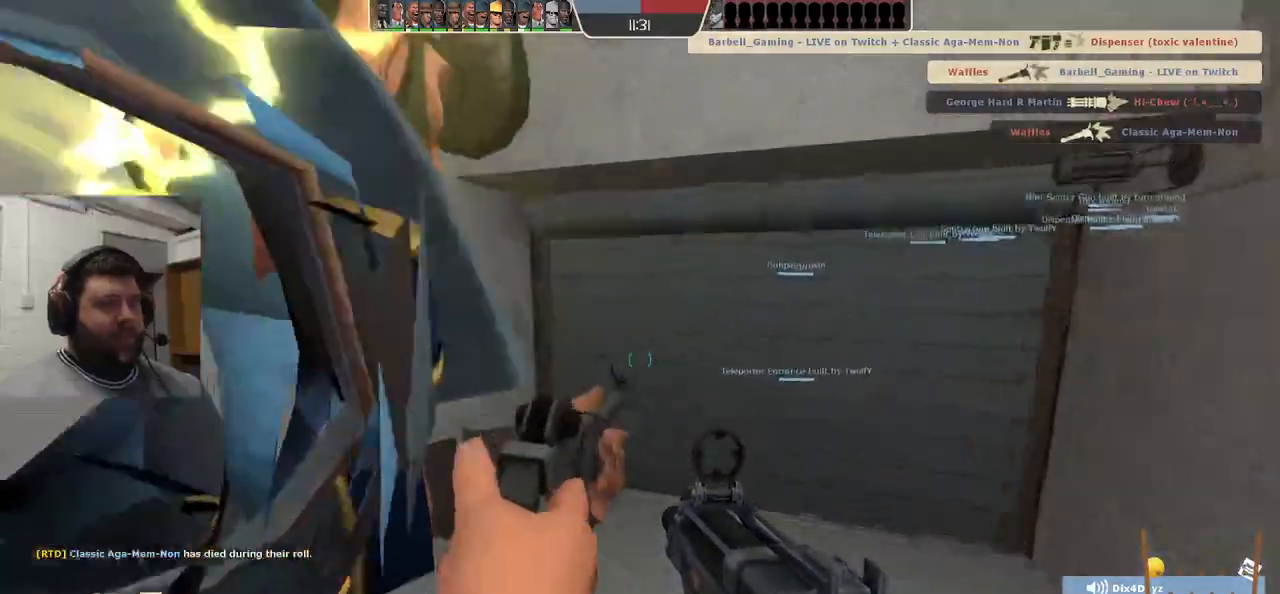
{"buttons": [], "left_stick": "up", "right_stick": "center", "events": [[17, "SQUARE", "up"], [100, "SQUARE", "down"], [183, "SQUARE", "up"]]}
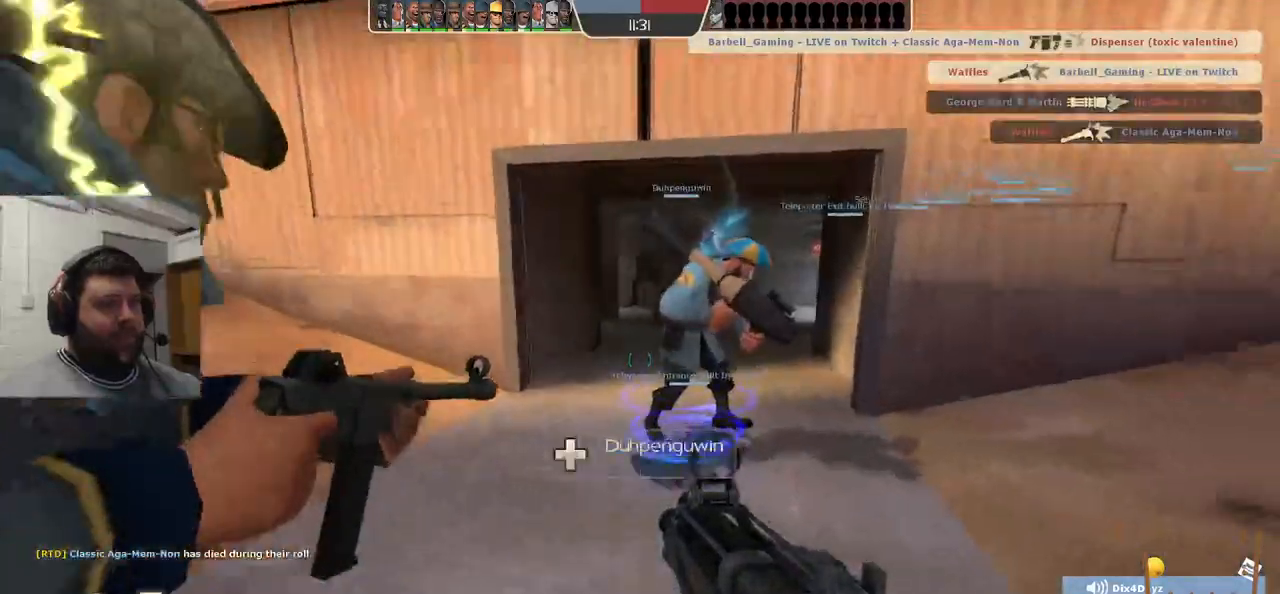
{"buttons": [], "left_stick": "up", "right_stick": "center", "events": []}
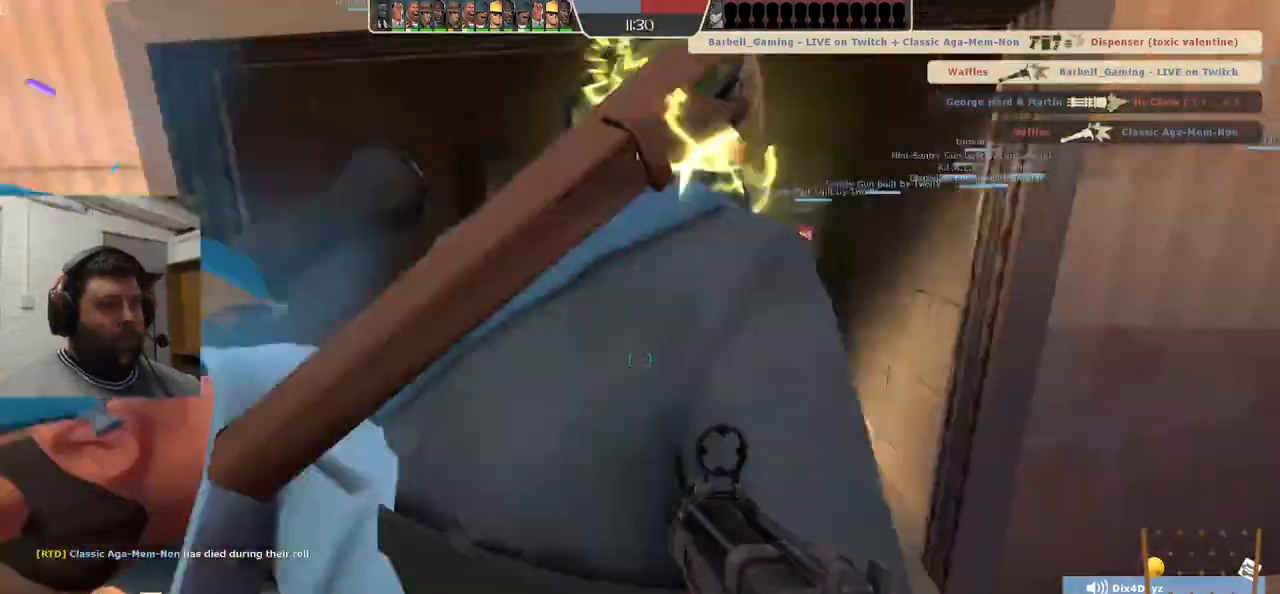
{"buttons": [], "left_stick": "up", "right_stick": "right", "events": [[367, "right_stick", "right"]]}
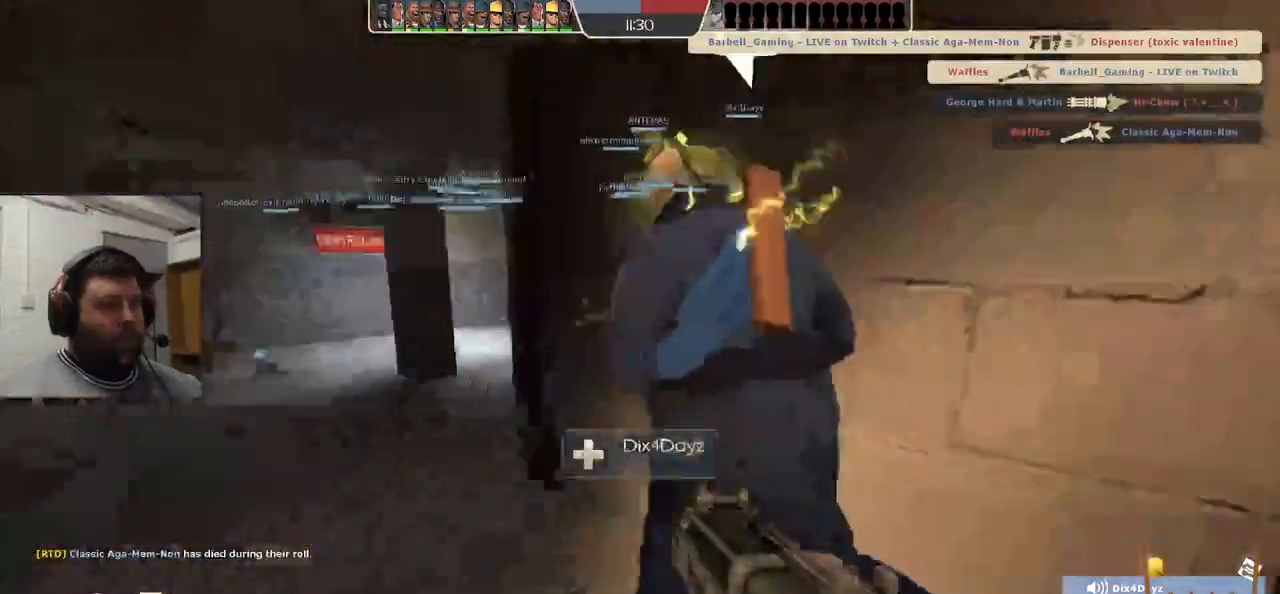
{"buttons": [], "left_stick": "up-left", "right_stick": "right", "events": [[233, "left_stick", "up-left"]]}
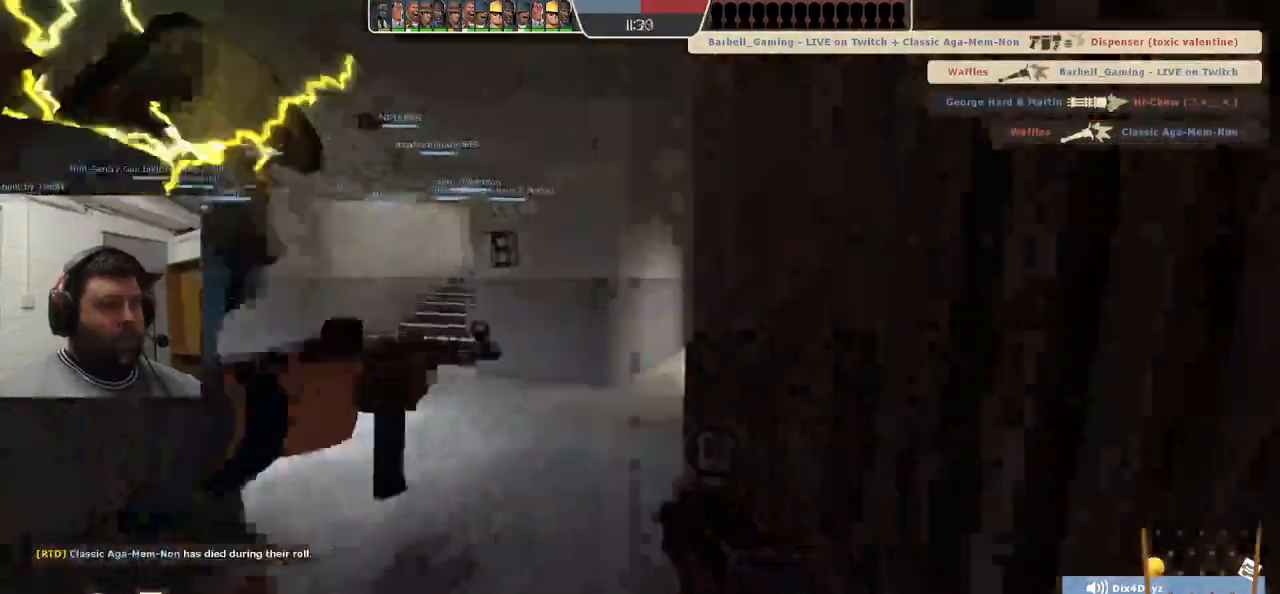
{"buttons": ["SQUARE"], "left_stick": "up", "right_stick": "center", "events": [[100, "left_stick", "up"], [233, "right_stick", "center"], [333, "SQUARE", "down"], [383, "SQUARE", "up"], [500, "SQUARE", "down"]]}
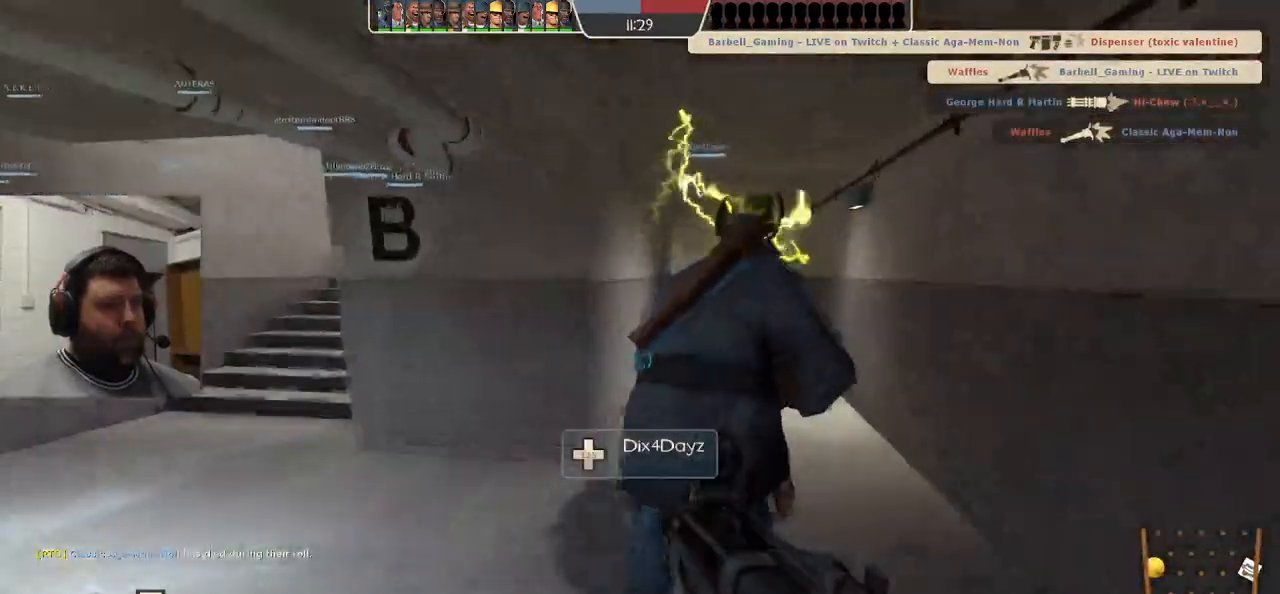
{"buttons": [], "left_stick": "up", "right_stick": "center", "events": [[50, "SQUARE", "up"], [133, "SQUARE", "down"], [217, "SQUARE", "up"], [283, "SQUARE", "down"], [367, "SQUARE", "up"]]}
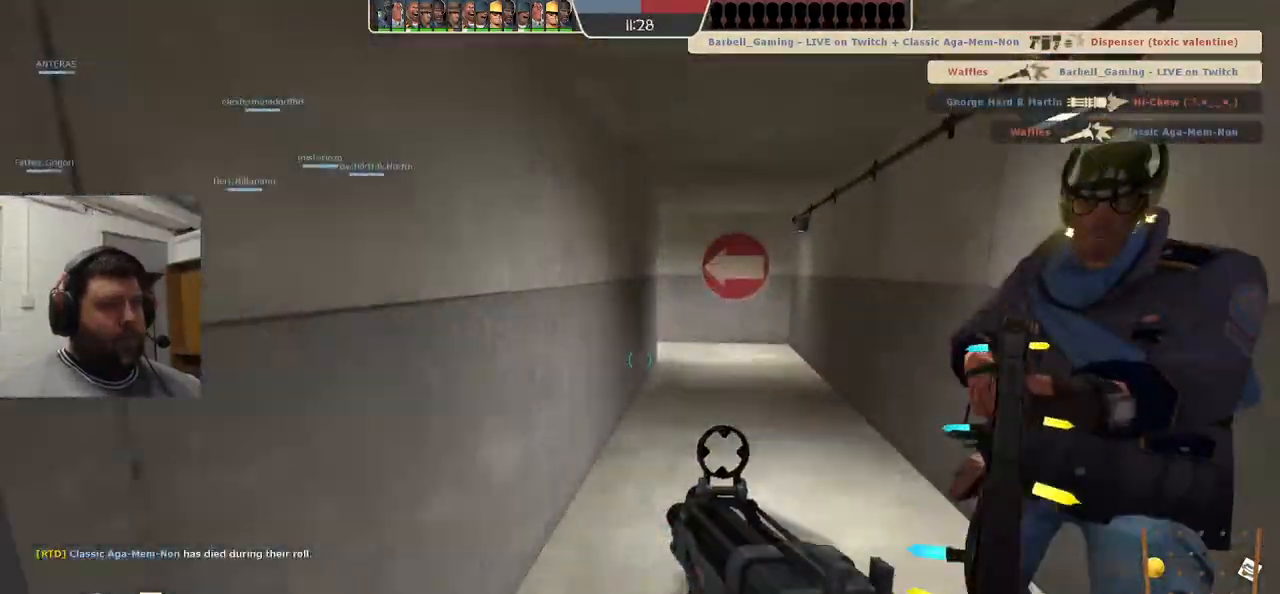
{"buttons": [], "left_stick": "up", "right_stick": "center", "events": [[433, "SQUARE", "down"], [483, "SQUARE", "up"]]}
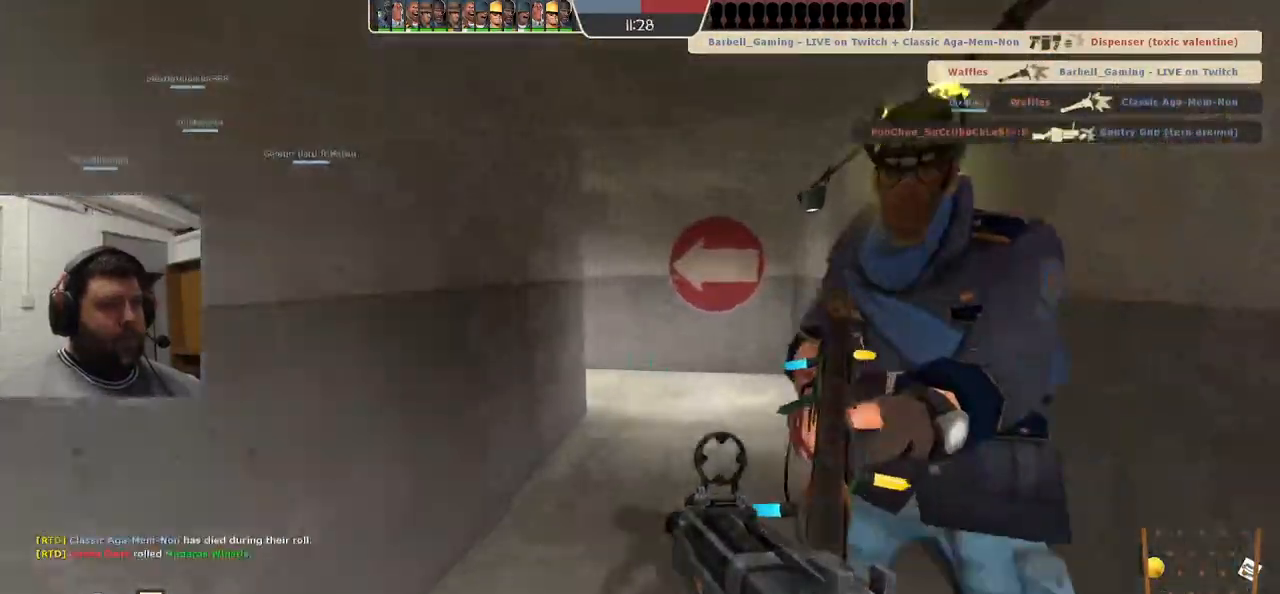
{"buttons": [], "left_stick": "up", "right_stick": "center", "events": []}
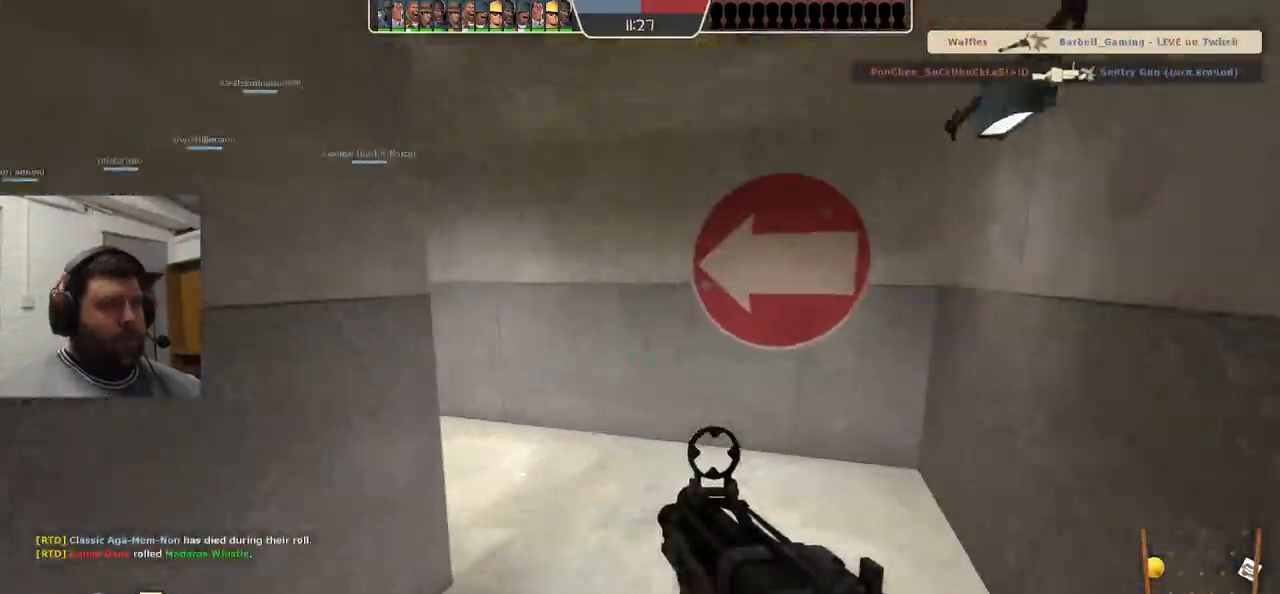
{"buttons": [], "left_stick": "up", "right_stick": "left", "events": [[217, "right_stick", "left"]]}
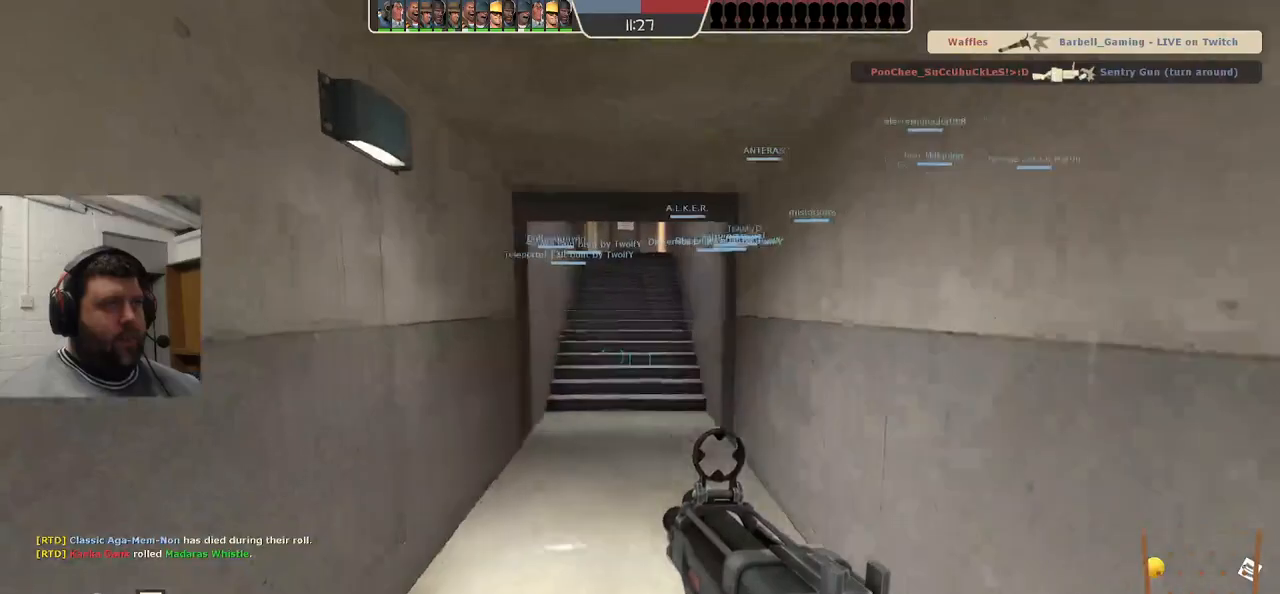
{"buttons": [], "left_stick": "up", "right_stick": "center", "events": [[50, "right_stick", "center"], [183, "SQUARE", "down"], [250, "SQUARE", "up"]]}
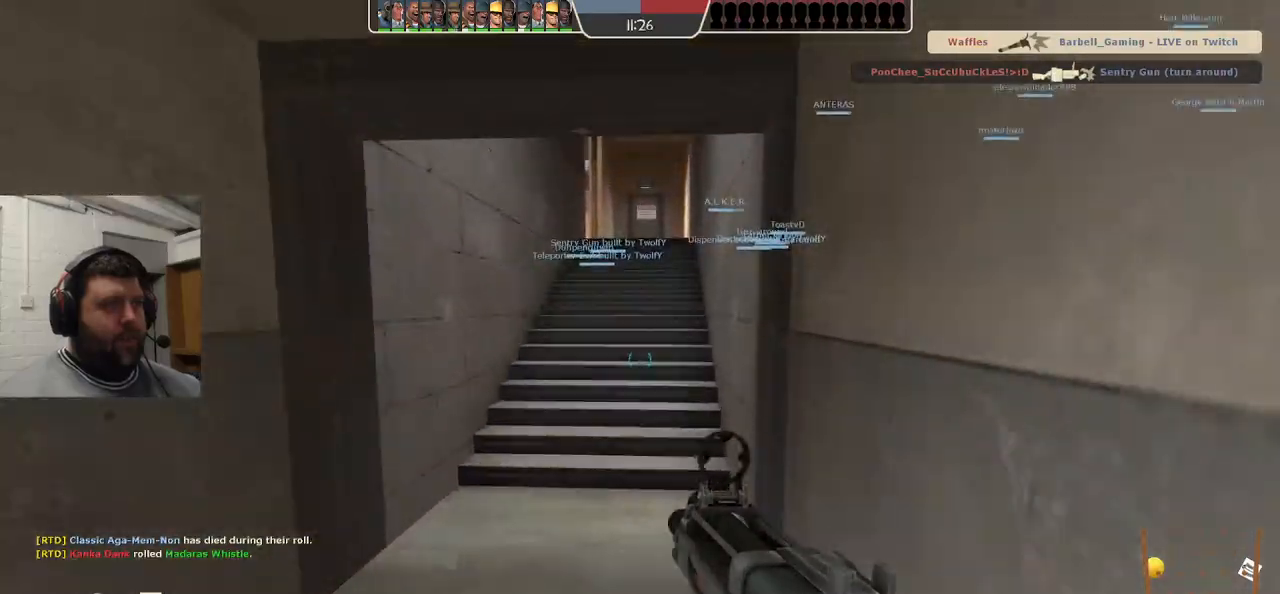
{"buttons": ["SQUARE"], "left_stick": "up", "right_stick": "center", "events": [[100, "SQUARE", "down"], [183, "SQUARE", "up"], [283, "SQUARE", "down"], [333, "SQUARE", "up"], [450, "SQUARE", "down"]]}
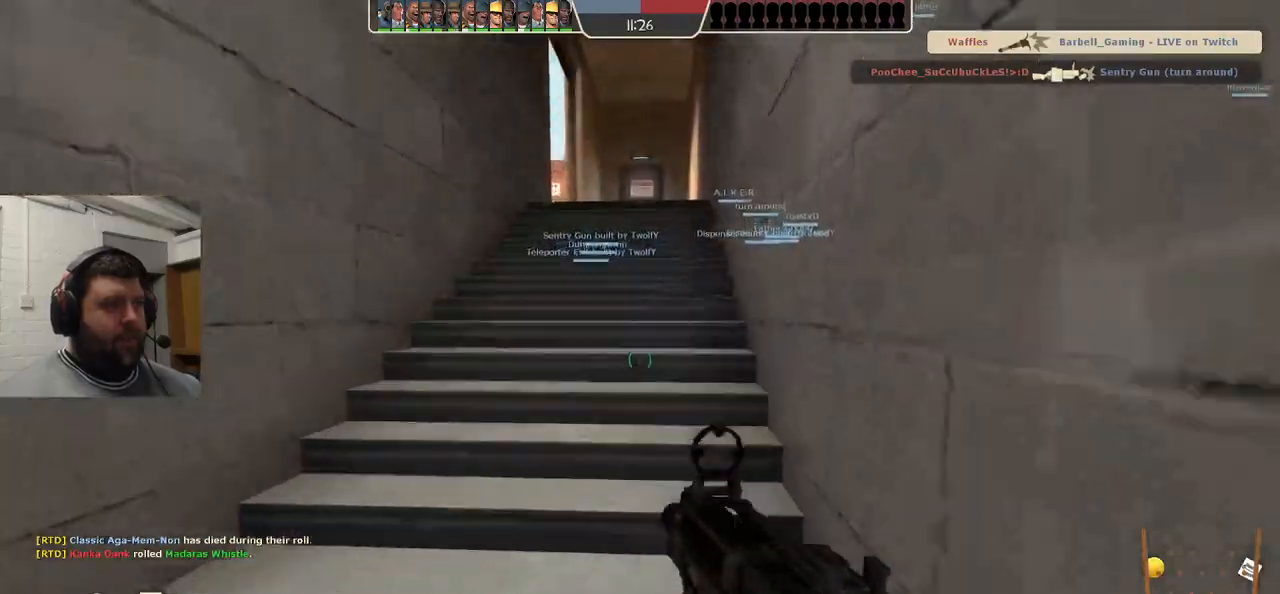
{"buttons": [], "left_stick": "up", "right_stick": "center", "events": [[33, "SQUARE", "up"], [200, "SQUARE", "down"], [317, "SQUARE", "up"], [433, "SQUARE", "down"], [483, "SQUARE", "up"]]}
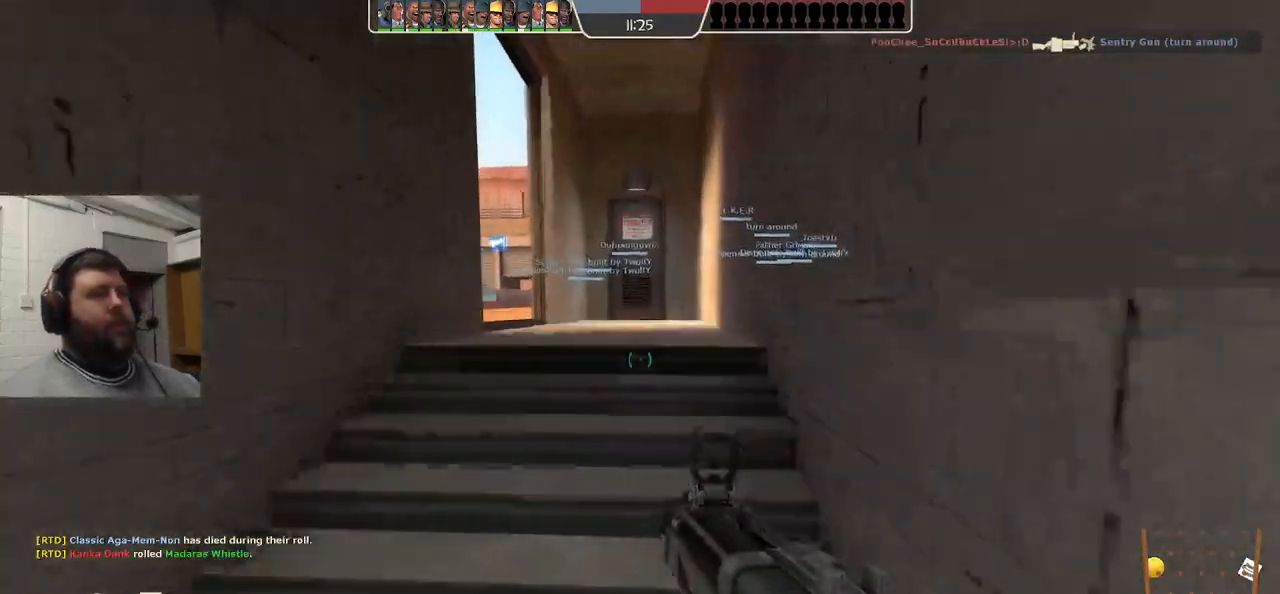
{"buttons": [], "left_stick": "up", "right_stick": "center", "events": [[200, "right_stick", "left"], [283, "right_stick", "center"], [450, "SQUARE", "down"], [483, "SQUARE", "up"]]}
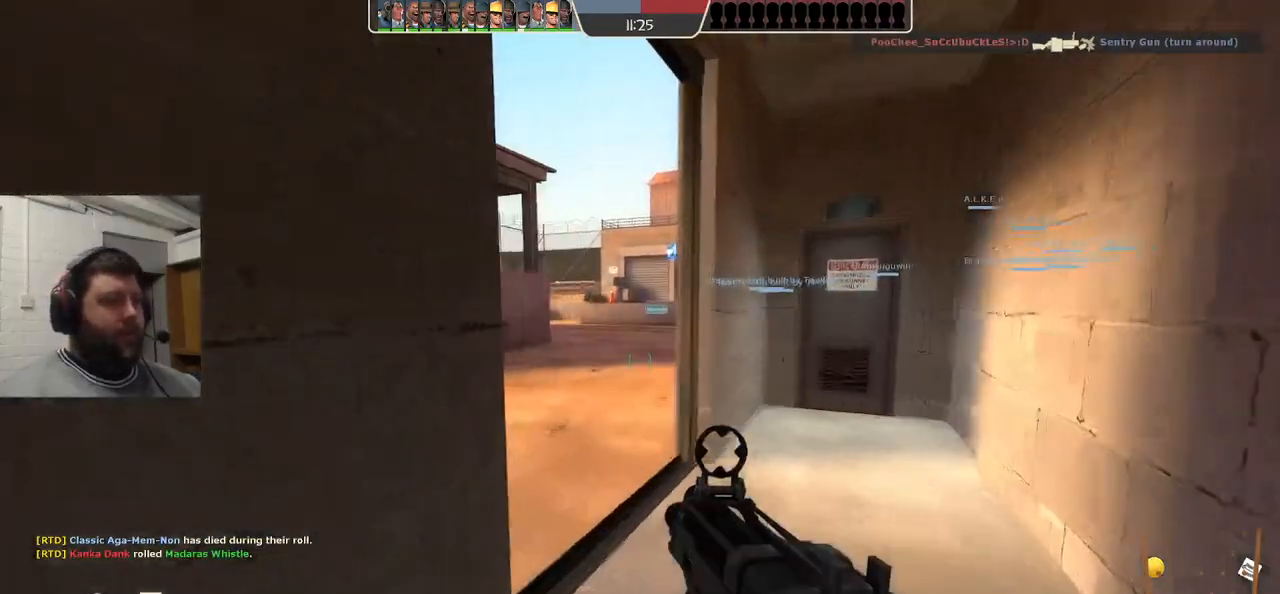
{"buttons": [], "left_stick": "up", "right_stick": "center", "events": [[67, "SQUARE", "down"], [117, "SQUARE", "up"], [200, "SQUARE", "down"], [283, "SQUARE", "up"]]}
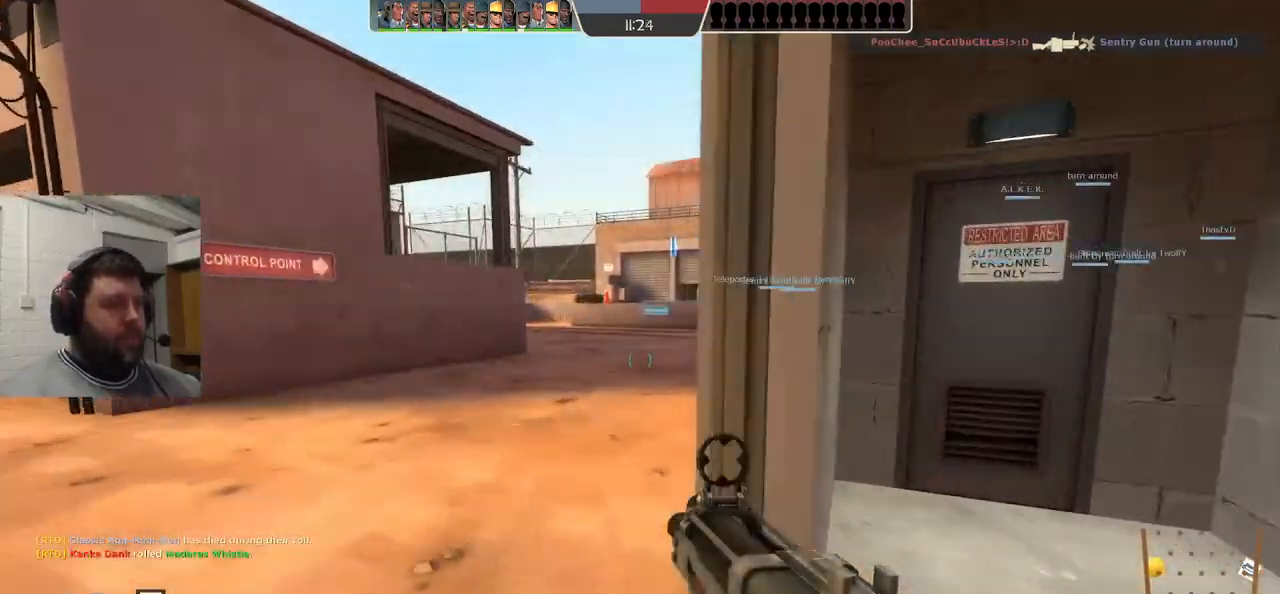
{"buttons": [], "left_stick": "up", "right_stick": "center", "events": [[17, "left_stick", "up-left"], [400, "left_stick", "up"]]}
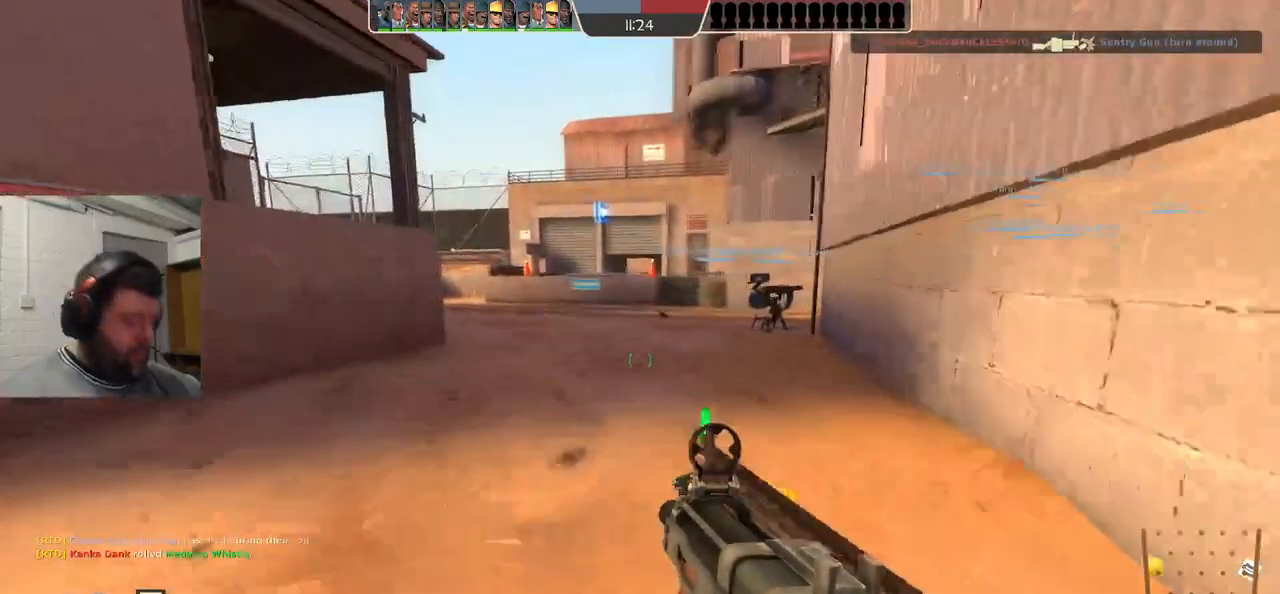
{"buttons": [], "left_stick": "up-right", "right_stick": "center", "events": [[83, "left_stick", "up-right"]]}
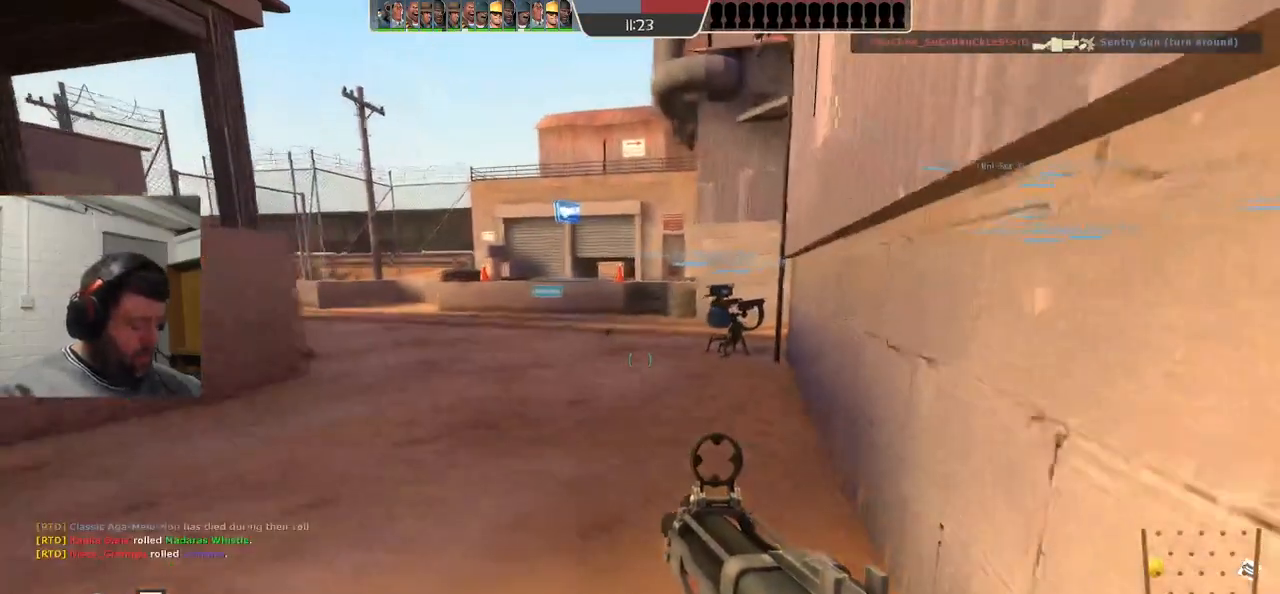
{"buttons": [], "left_stick": "up", "right_stick": "center", "events": [[467, "left_stick", "up"]]}
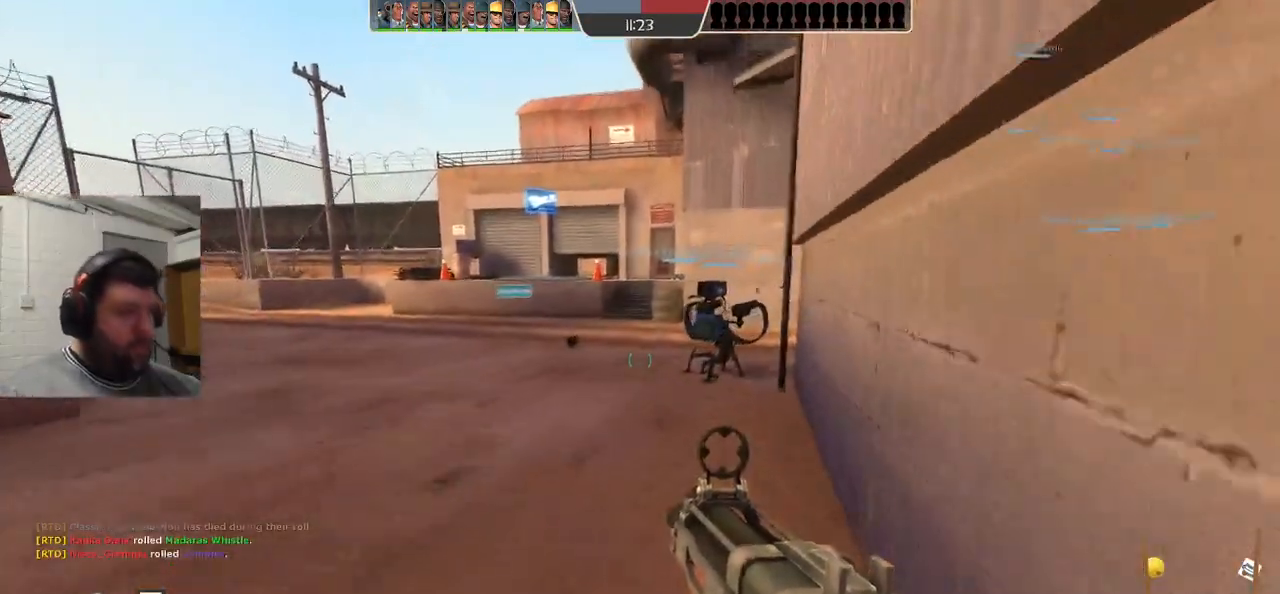
{"buttons": [], "left_stick": "up", "right_stick": "right", "events": [[483, "right_stick", "right"]]}
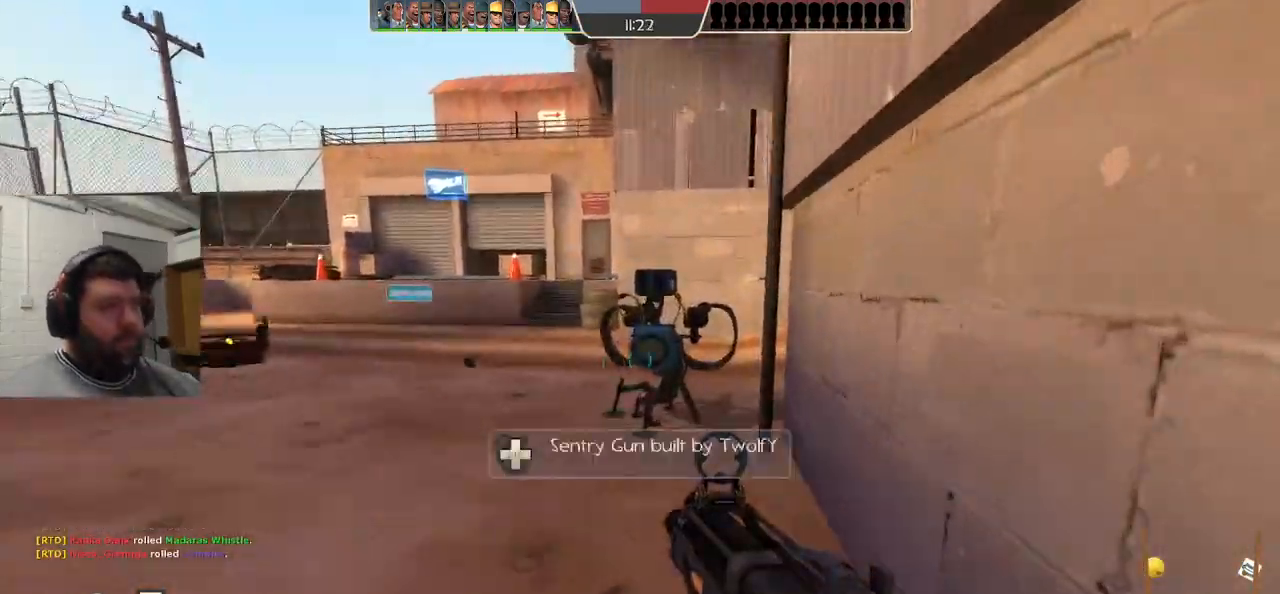
{"buttons": [], "left_stick": "up", "right_stick": "center", "events": [[217, "SQUARE", "down"], [217, "right_stick", "center"], [283, "SQUARE", "up"]]}
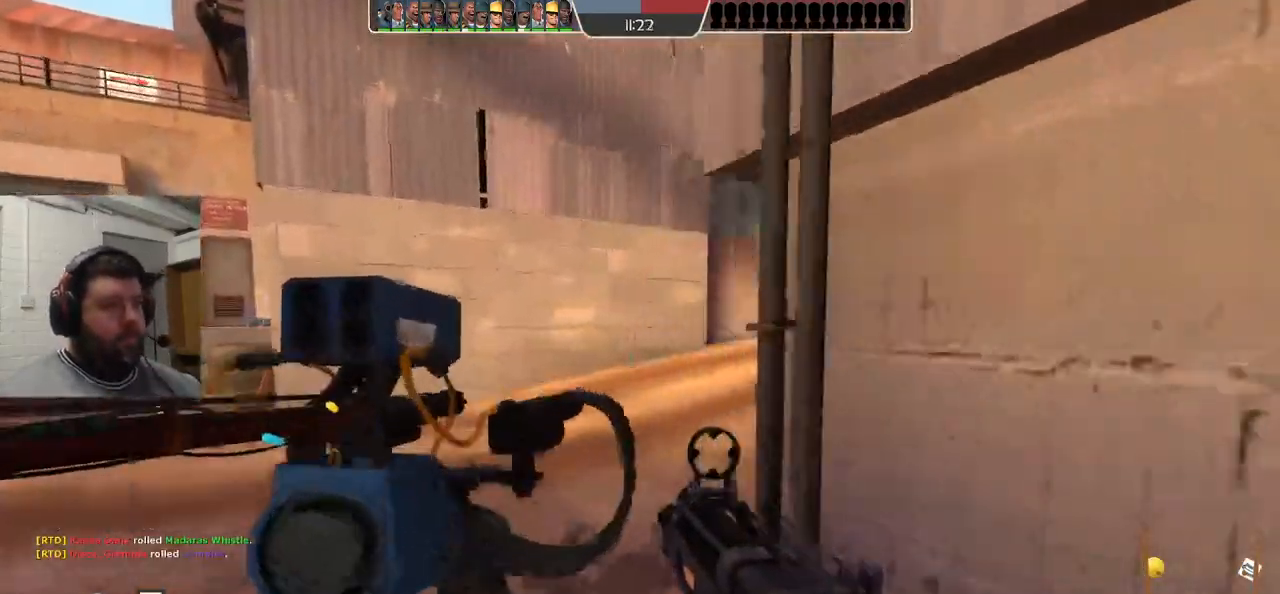
{"buttons": [], "left_stick": "up", "right_stick": "right", "events": [[167, "right_stick", "right"]]}
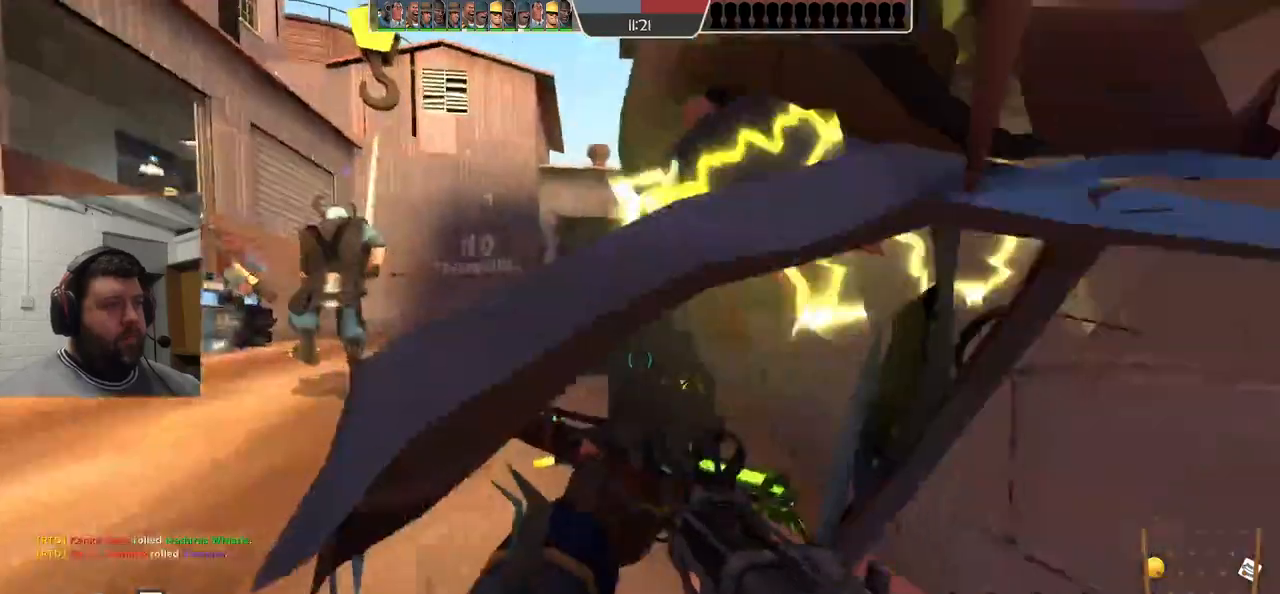
{"buttons": ["SQUARE"], "left_stick": "up", "right_stick": "right", "events": [[417, "SQUARE", "down"]]}
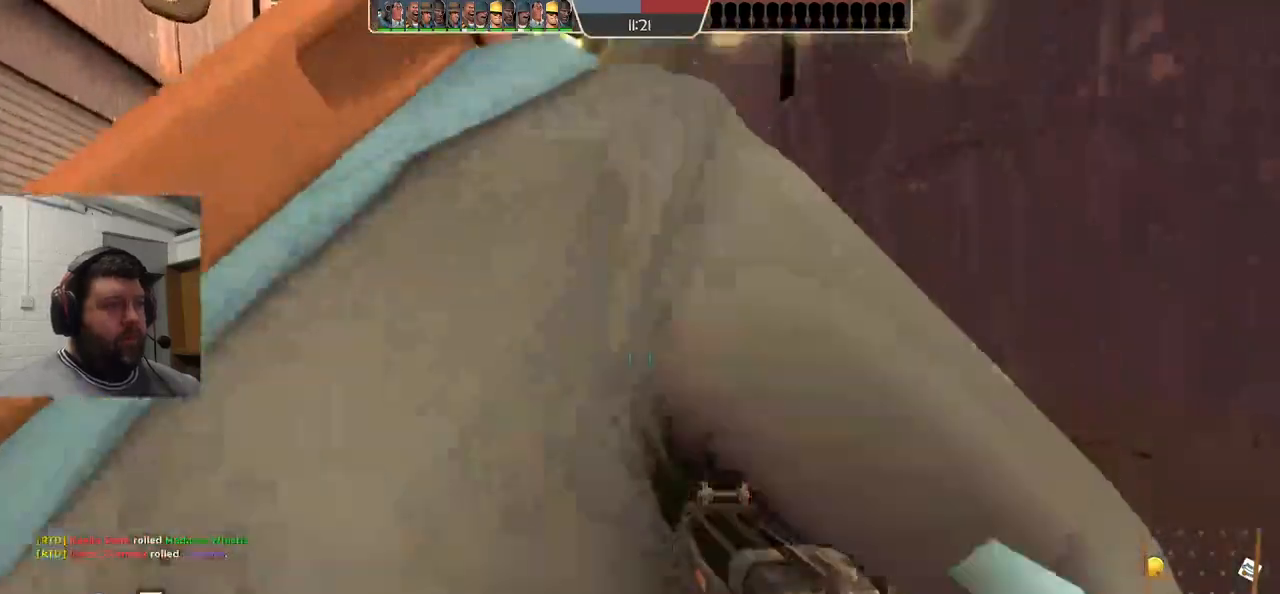
{"buttons": ["SQUARE"], "left_stick": "up", "right_stick": "center", "events": [[67, "SQUARE", "up"], [167, "right_stick", "center"], [200, "SQUARE", "down"], [317, "SQUARE", "up"], [417, "SQUARE", "down"]]}
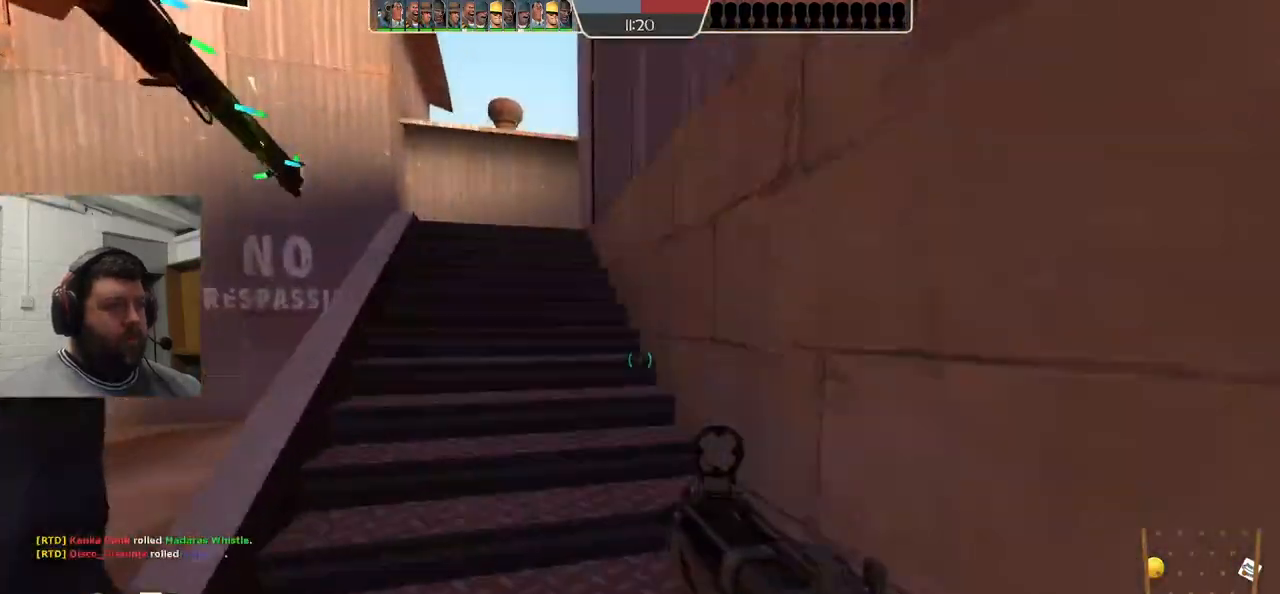
{"buttons": [], "left_stick": "up", "right_stick": "center", "events": [[17, "SQUARE", "up"]]}
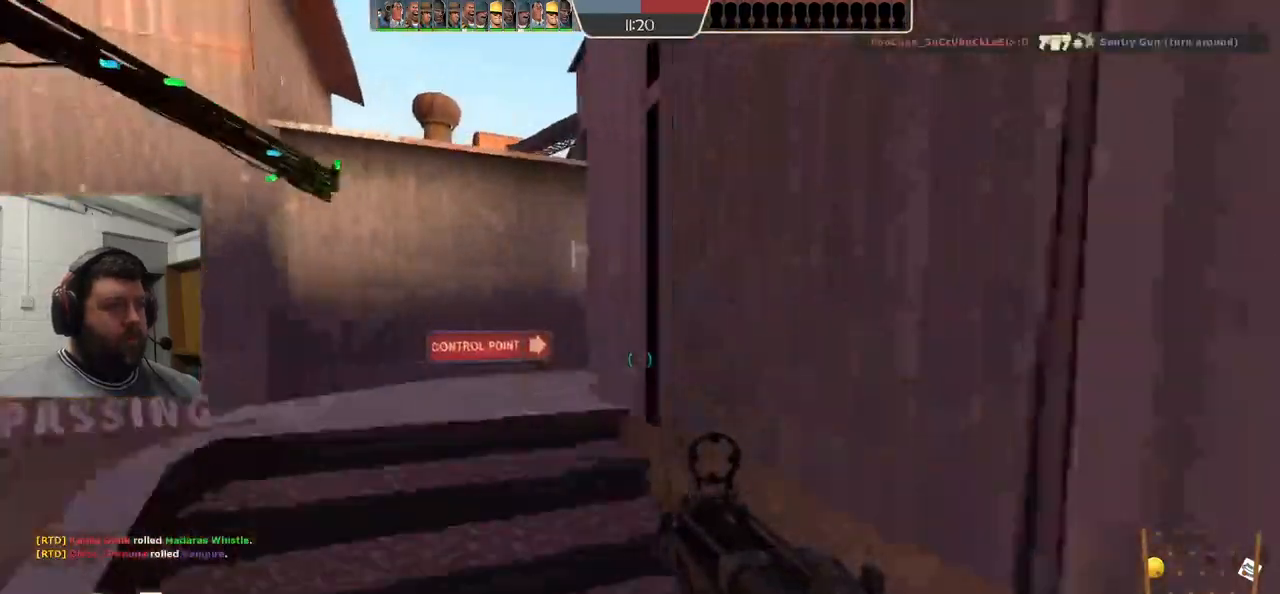
{"buttons": [], "left_stick": "up", "right_stick": "center", "events": []}
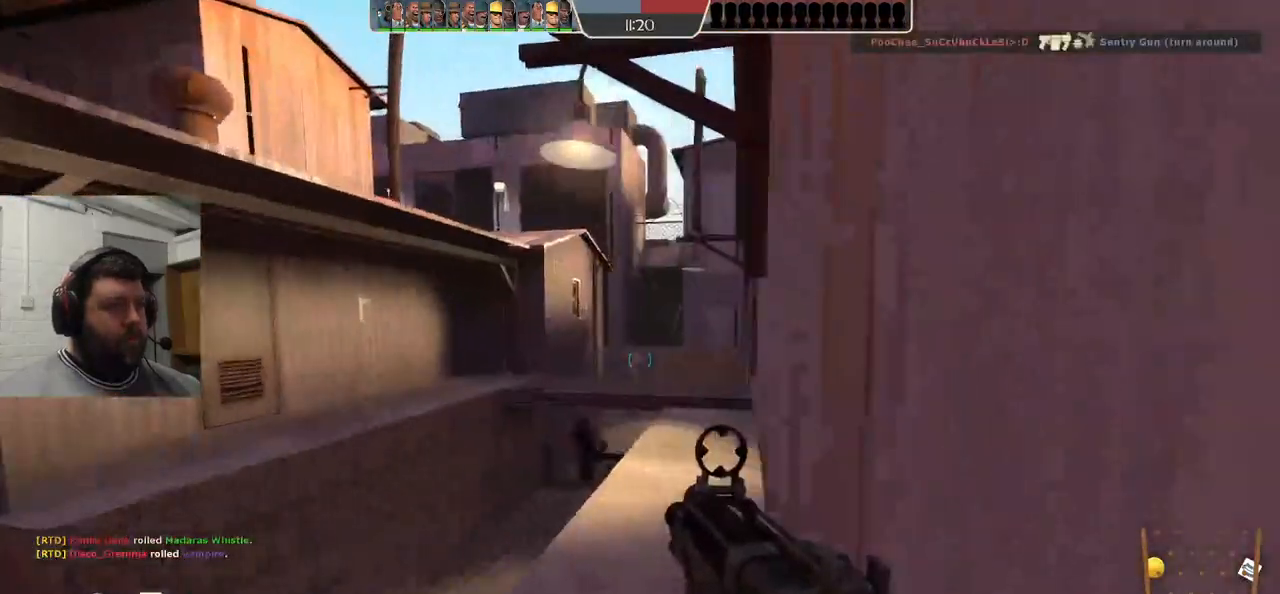
{"buttons": [], "left_stick": "up", "right_stick": "center", "events": []}
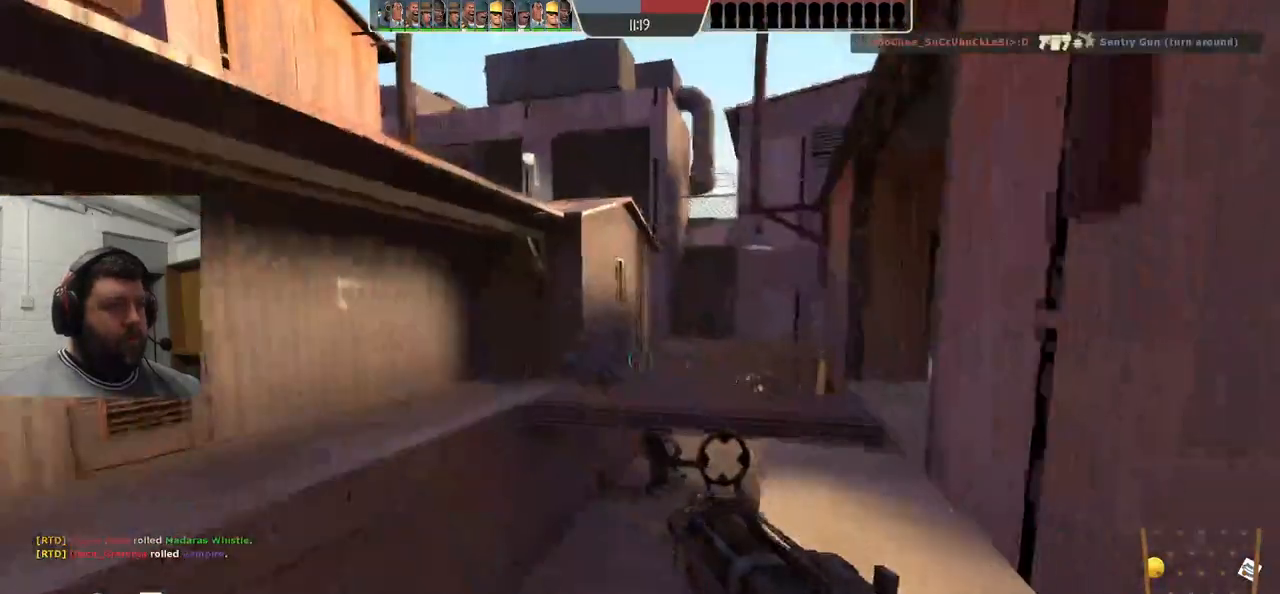
{"buttons": ["CROSS"], "left_stick": "up", "right_stick": "center", "events": [[117, "SQUARE", "down"], [183, "SQUARE", "up"], [450, "CROSS", "down"]]}
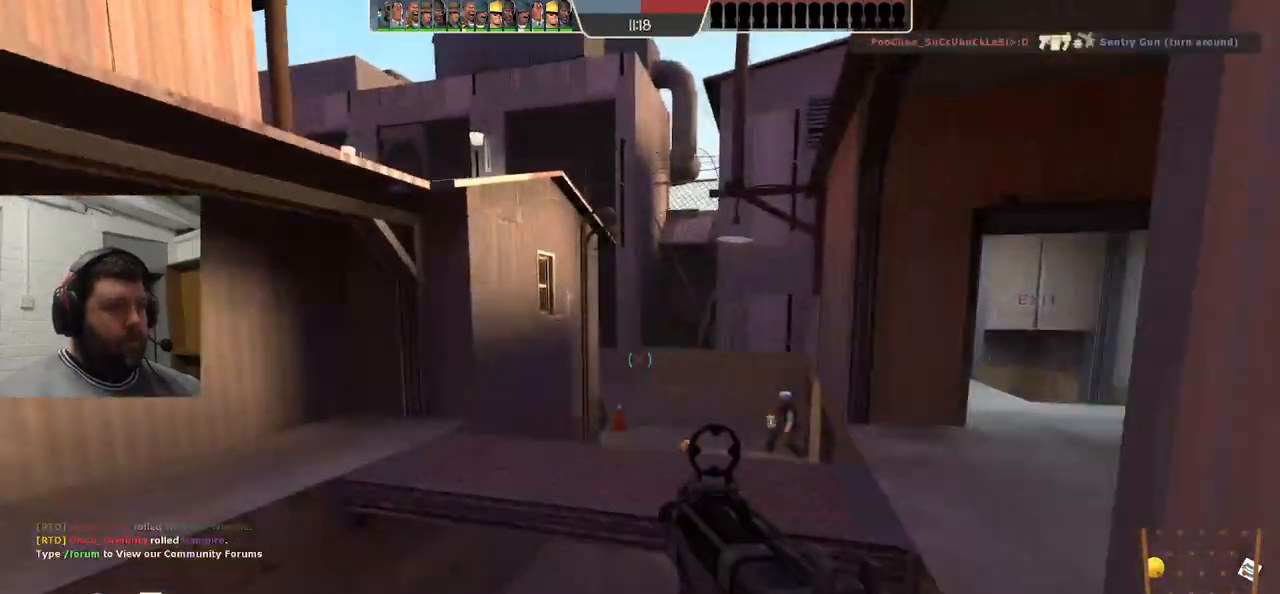
{"buttons": [], "left_stick": "up", "right_stick": "center", "events": [[67, "CROSS", "up"]]}
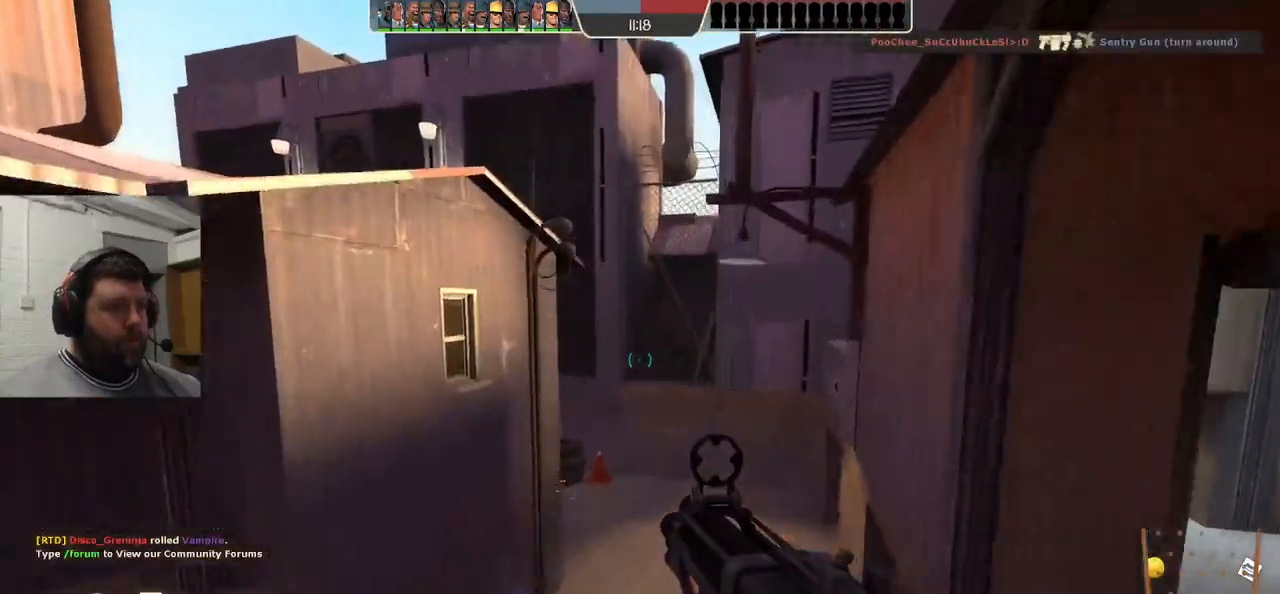
{"buttons": ["CROSS"], "left_stick": "up", "right_stick": "center", "events": [[217, "CROSS", "down"]]}
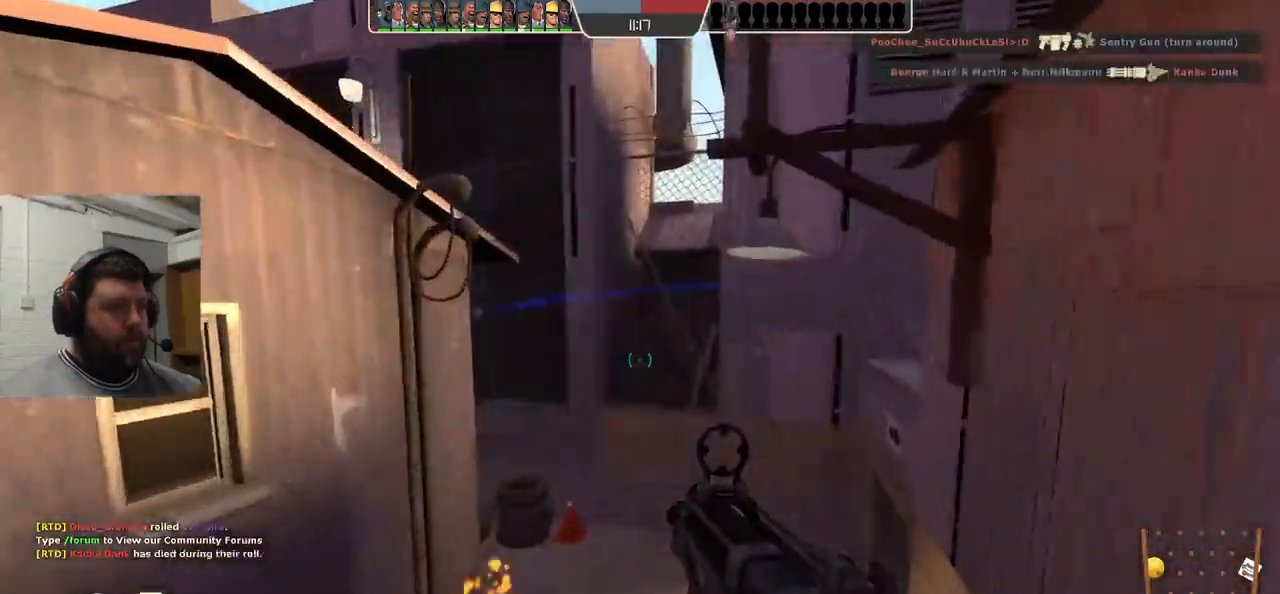
{"buttons": ["CROSS"], "left_stick": "up", "right_stick": "center", "events": []}